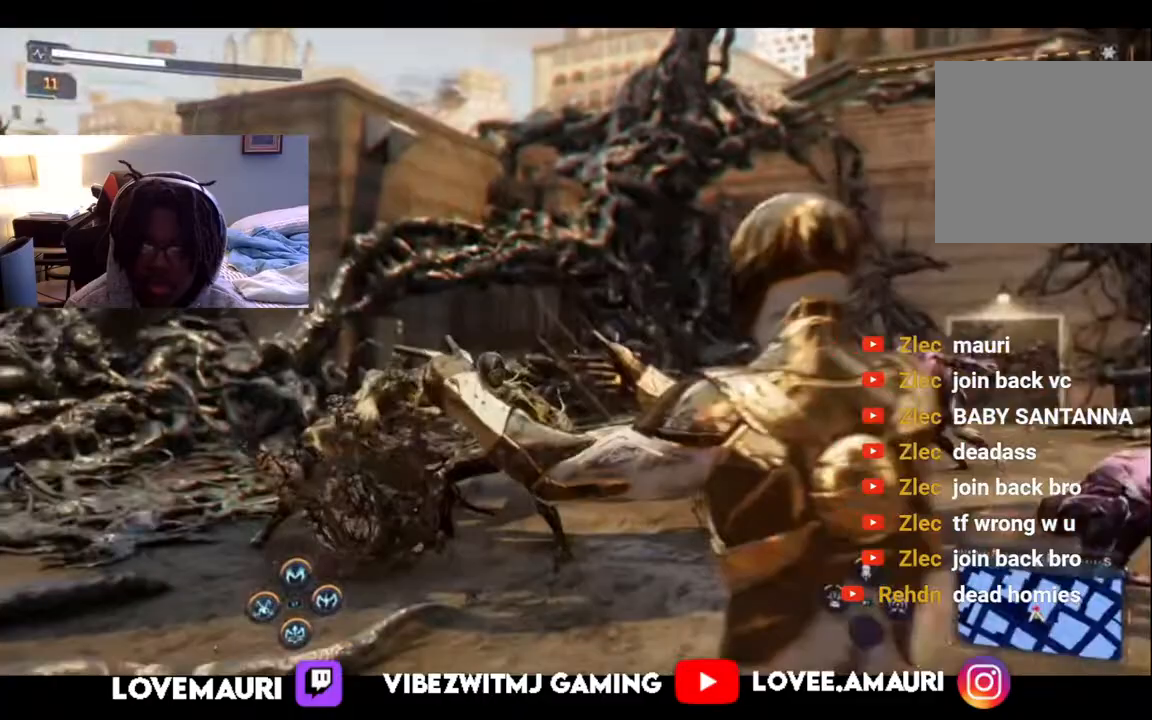
Gameplay with a controller (PlayStation layout); each line is a JSON object with the inputs held at the frame after it. "events" lists button and stick changes between this image and that frame as [ms after this image, input, new state], when the widget could be followed in between.
{"buttons": [], "left_stick": "up", "right_stick": "center", "events": [[33, "SQUARE", "up"], [133, "SQUARE", "down"], [283, "SQUARE", "up"], [367, "SQUARE", "down"], [500, "SQUARE", "up"]]}
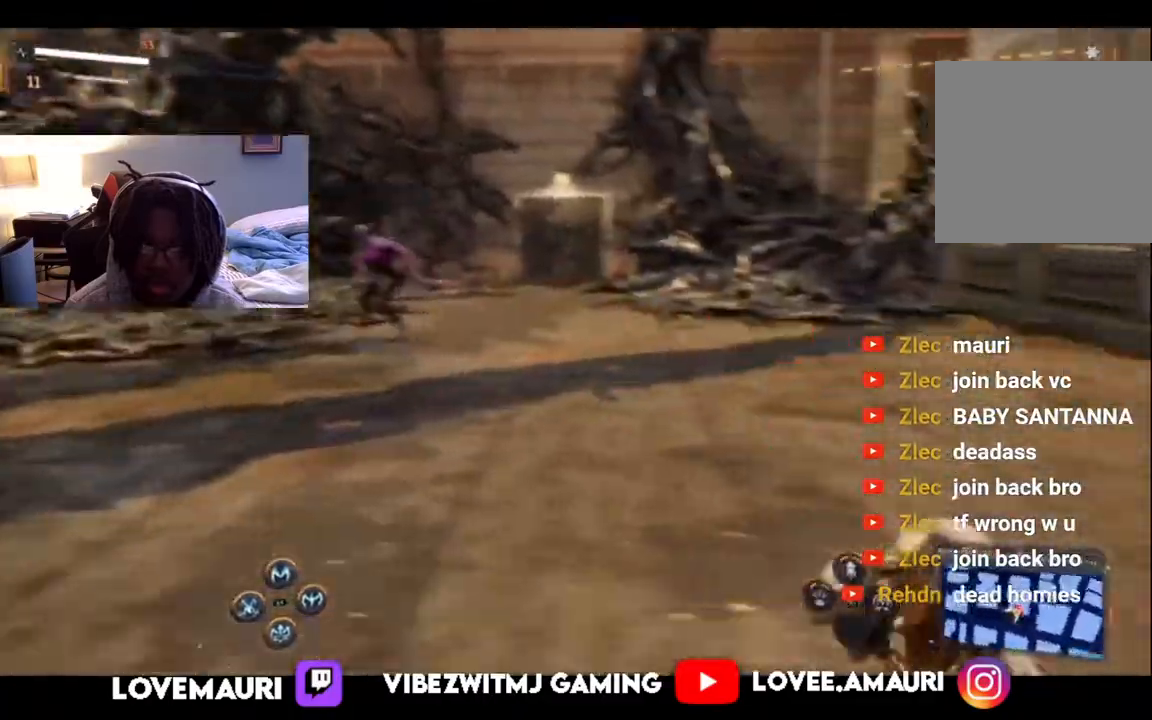
{"buttons": [], "left_stick": "up", "right_stick": "center", "events": [[117, "SQUARE", "down"], [233, "SQUARE", "up"], [350, "SQUARE", "down"], [467, "SQUARE", "up"]]}
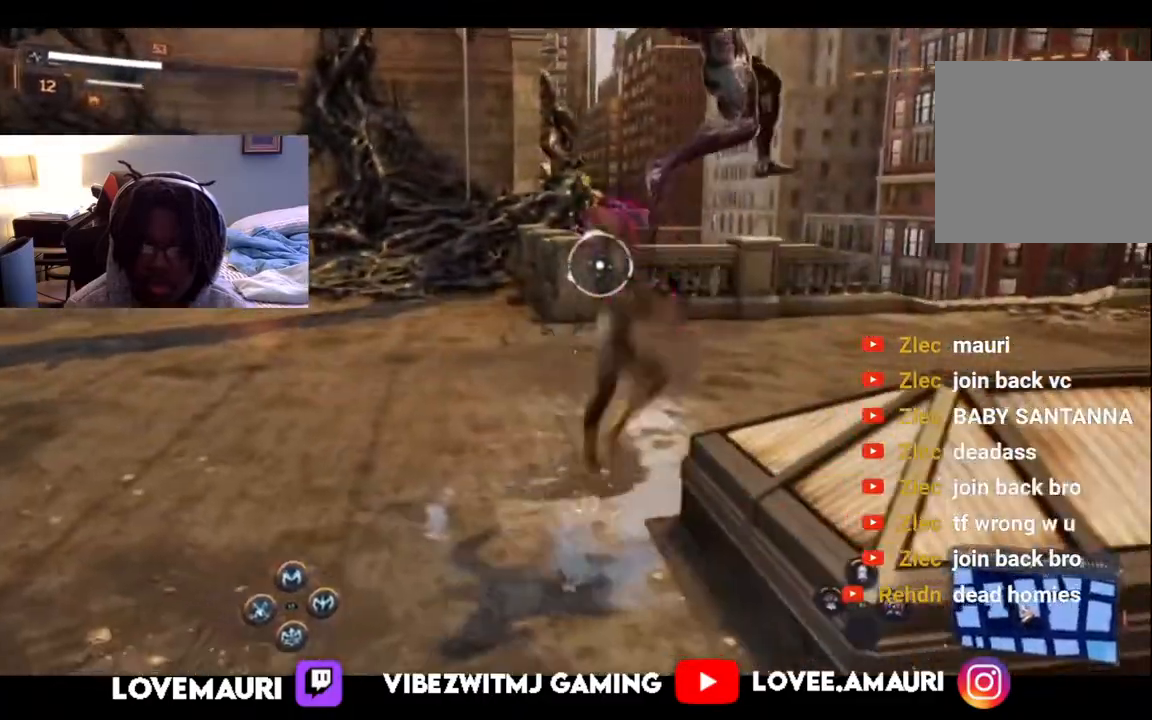
{"buttons": ["SQUARE"], "left_stick": "up", "right_stick": "center", "events": [[67, "SQUARE", "down"], [183, "SQUARE", "up"], [283, "SQUARE", "down"], [433, "SQUARE", "up"], [500, "SQUARE", "down"]]}
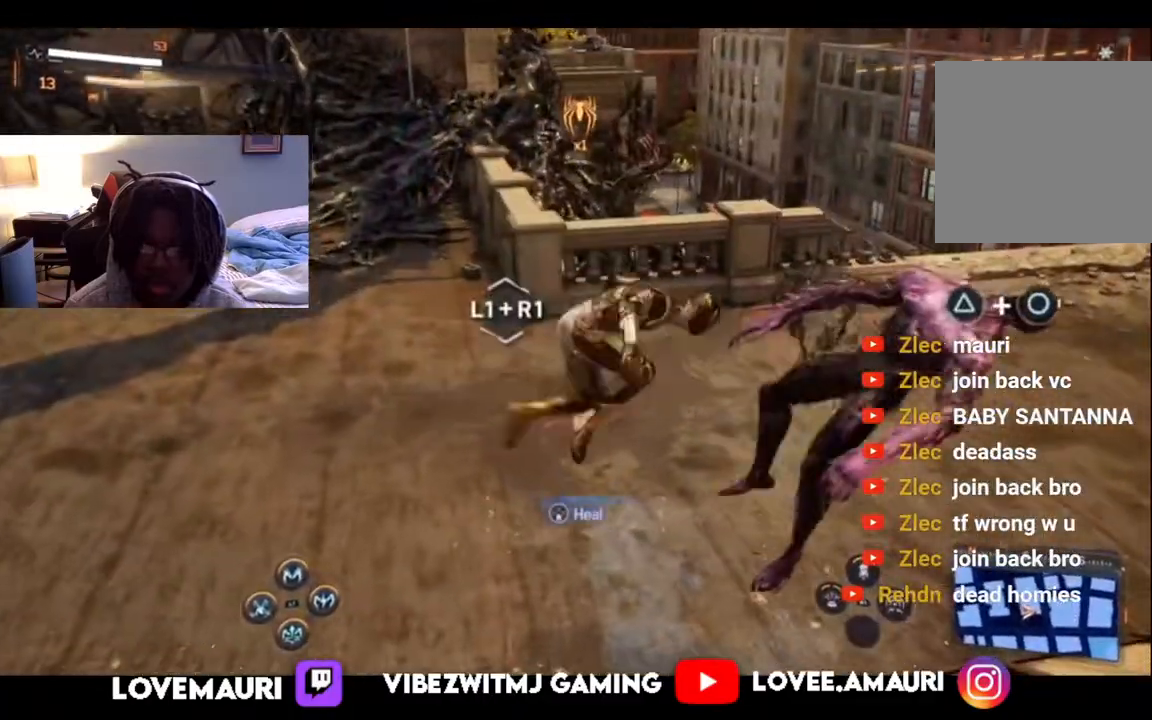
{"buttons": ["SQUARE"], "left_stick": "up-right", "right_stick": "center", "events": [[117, "SQUARE", "up"], [233, "SQUARE", "down"], [383, "SQUARE", "up"], [450, "left_stick", "up-right"], [467, "SQUARE", "down"]]}
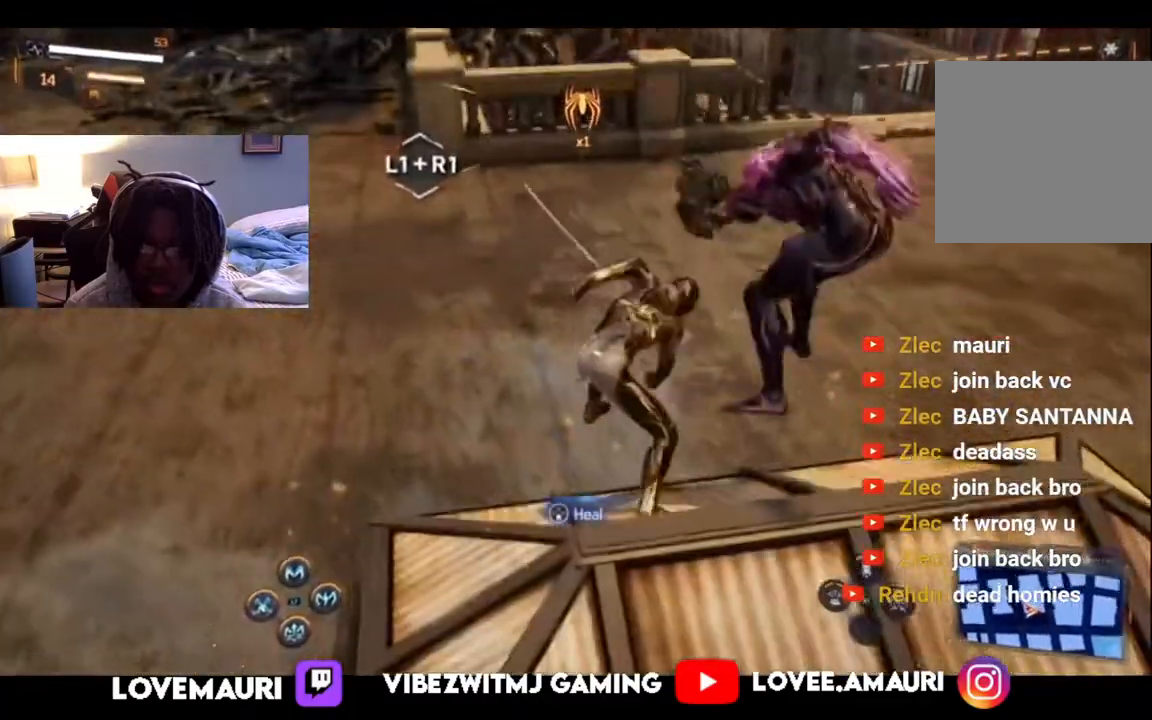
{"buttons": ["SQUARE"], "left_stick": "up-right", "right_stick": "center", "events": [[117, "SQUARE", "up"], [183, "SQUARE", "down"], [317, "SQUARE", "up"], [417, "SQUARE", "down"]]}
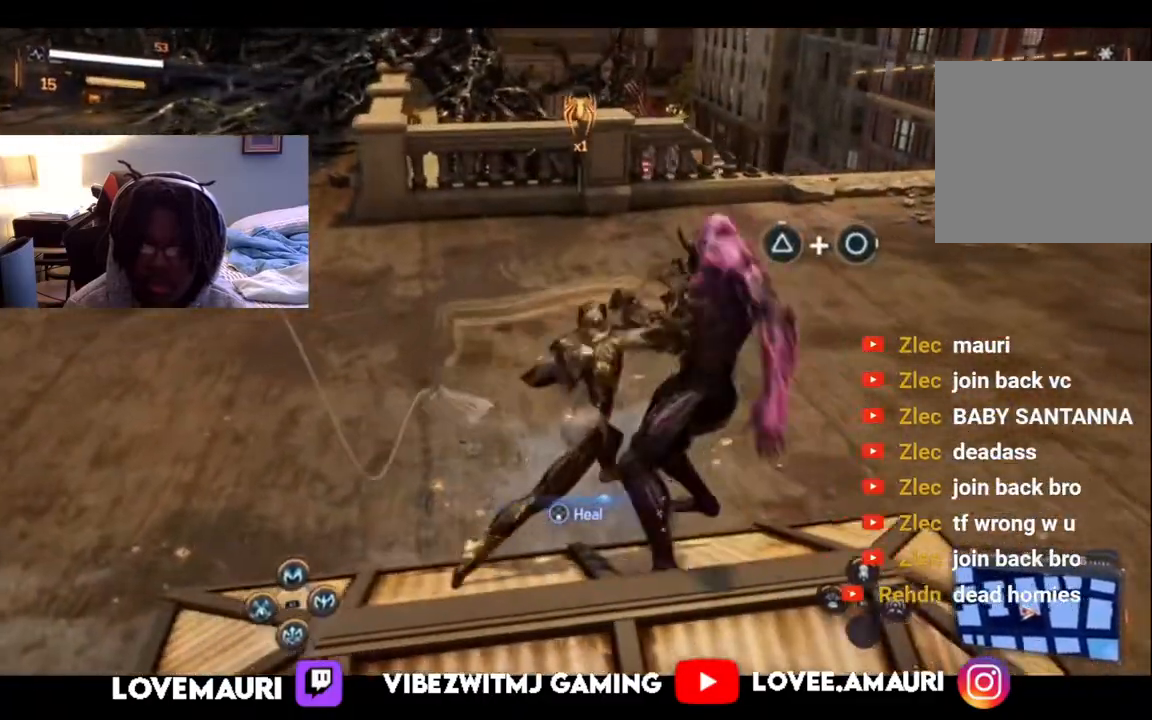
{"buttons": ["SQUARE"], "left_stick": "center", "right_stick": "center", "events": [[33, "SQUARE", "up"], [100, "SQUARE", "down"], [233, "SQUARE", "up"], [250, "left_stick", "center"], [350, "DPAD_DOWN", "down"], [433, "SQUARE", "down"], [467, "DPAD_DOWN", "up"]]}
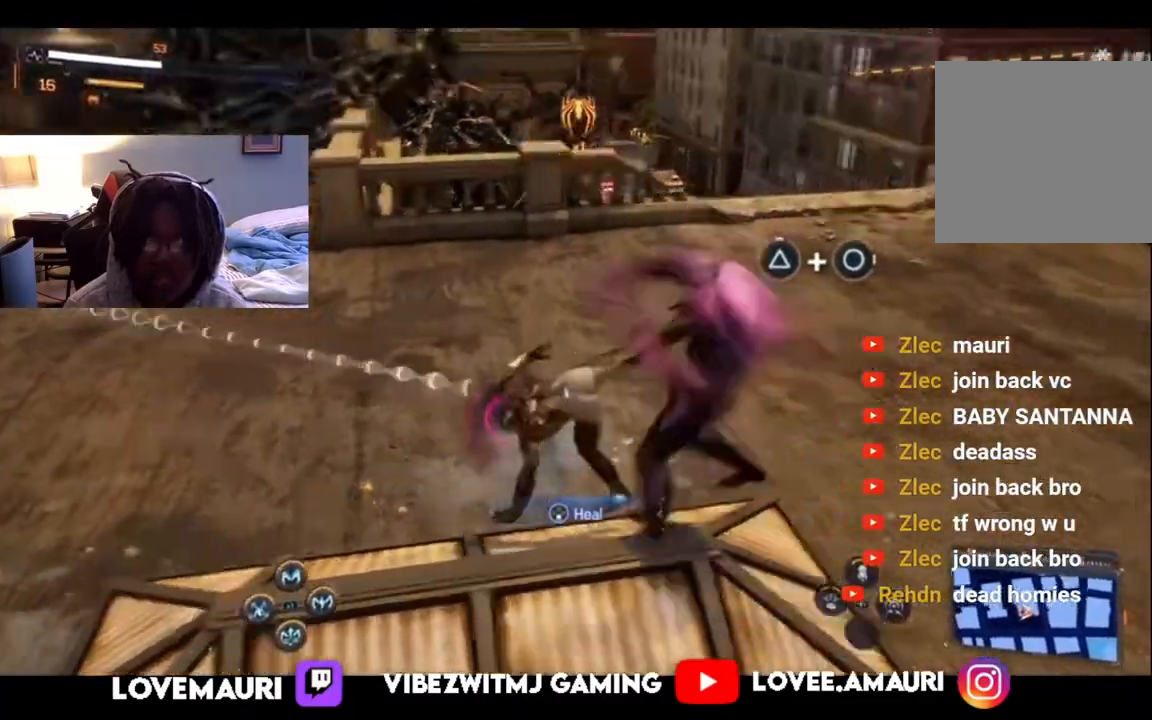
{"buttons": ["SQUARE"], "left_stick": "right", "right_stick": "center", "events": [[100, "SQUARE", "up"], [167, "SQUARE", "down"], [167, "left_stick", "right"], [300, "SQUARE", "up"], [383, "SQUARE", "down"]]}
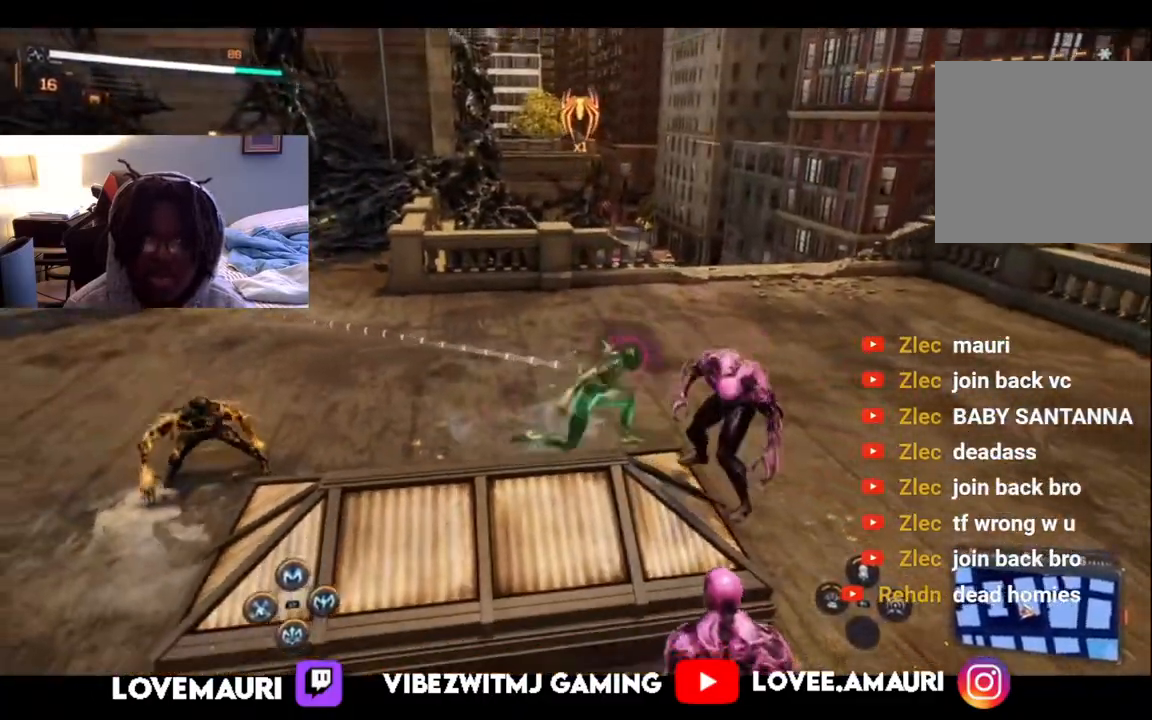
{"buttons": [], "left_stick": "right", "right_stick": "center", "events": [[17, "SQUARE", "up"], [83, "SQUARE", "down"], [217, "SQUARE", "up"], [300, "SQUARE", "down"], [417, "SQUARE", "up"]]}
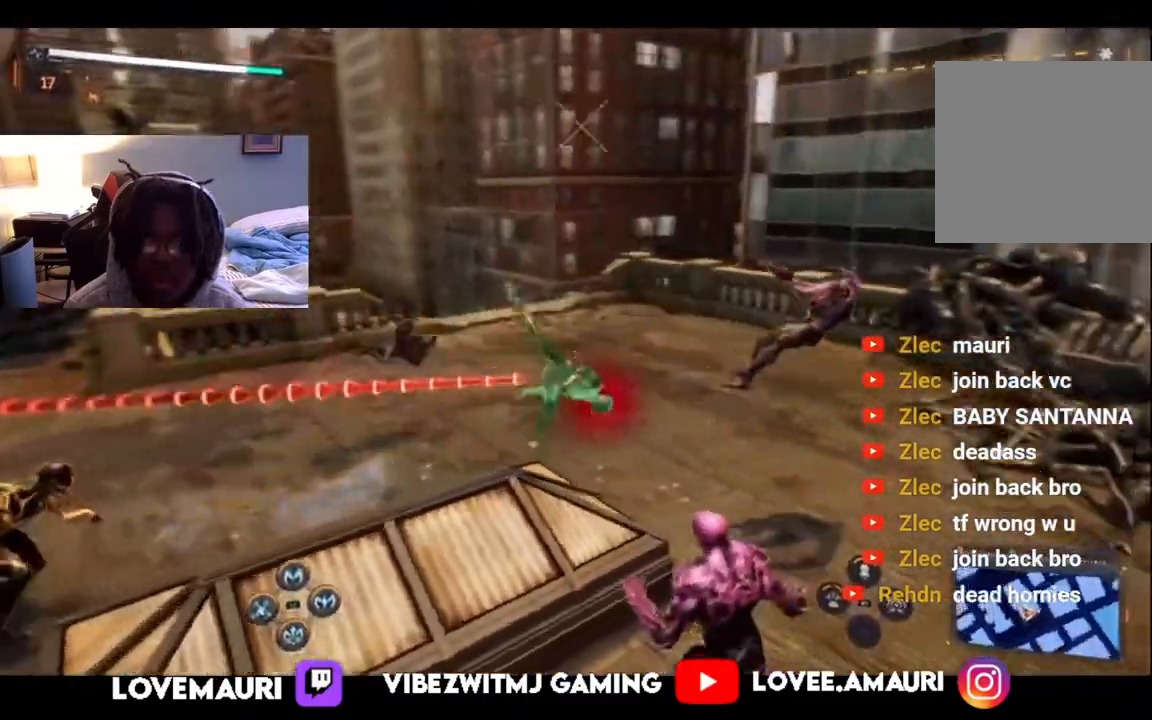
{"buttons": [], "left_stick": "right", "right_stick": "center", "events": [[33, "SQUARE", "down"], [133, "SQUARE", "up"], [250, "CIRCLE", "down"], [367, "CIRCLE", "up"]]}
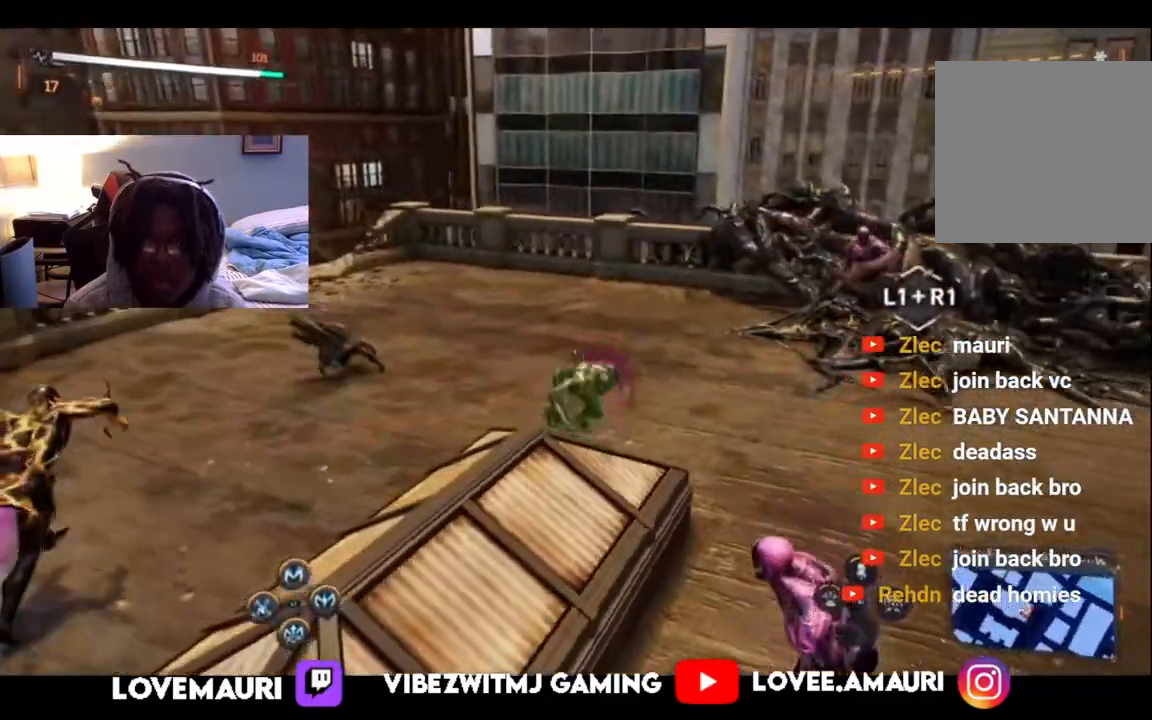
{"buttons": [], "left_stick": "left", "right_stick": "center", "events": [[333, "left_stick", "down-left"], [500, "left_stick", "left"]]}
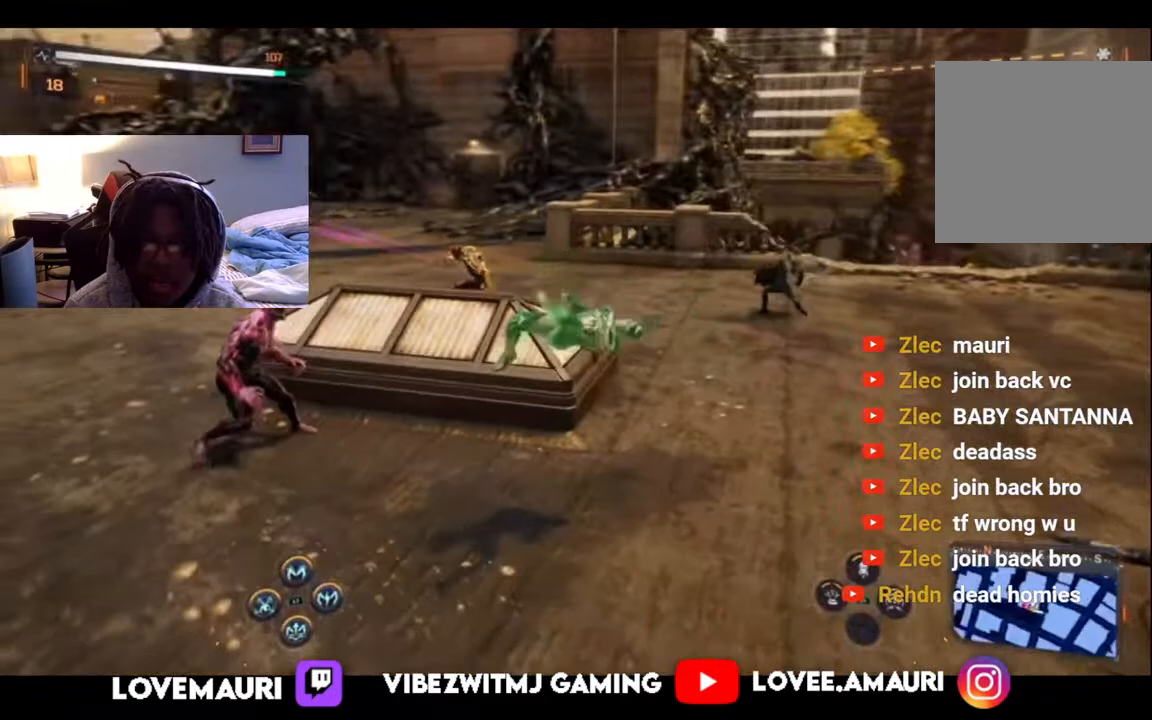
{"buttons": [], "left_stick": "up-left", "right_stick": "center", "events": [[200, "left_stick", "up-left"], [300, "SQUARE", "down"], [500, "SQUARE", "up"]]}
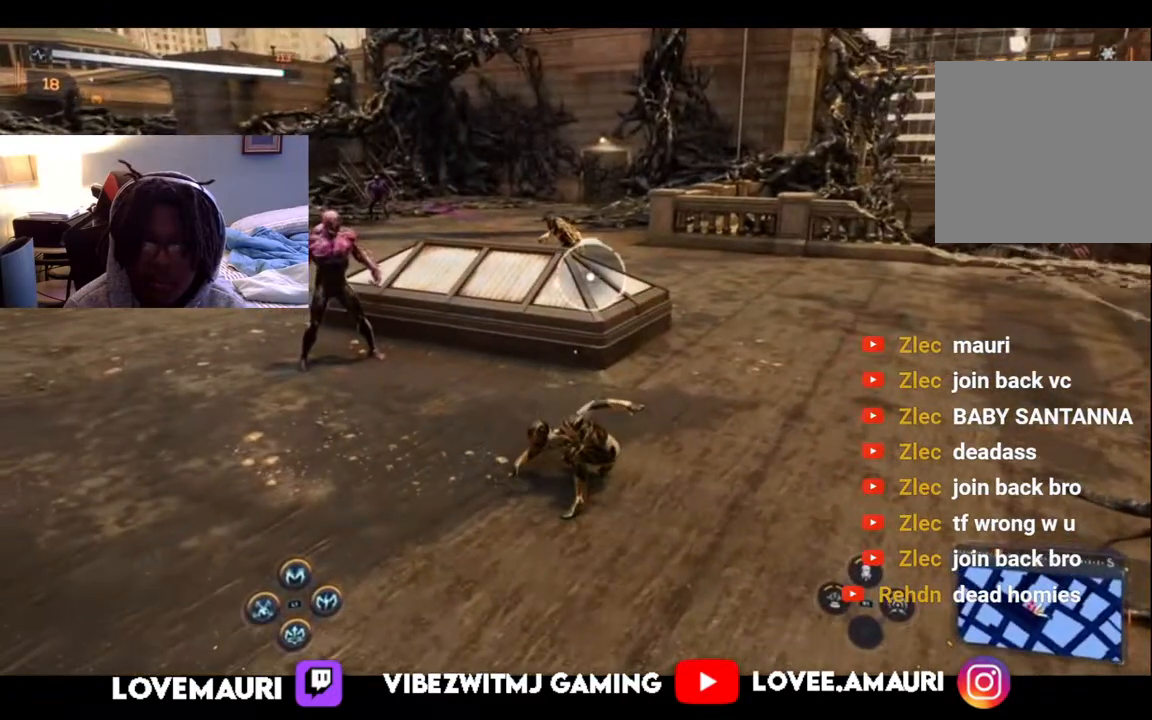
{"buttons": ["SQUARE"], "left_stick": "up-left", "right_stick": "center", "events": [[67, "SQUARE", "down"], [200, "SQUARE", "up"], [267, "SQUARE", "down"], [400, "SQUARE", "up"], [467, "SQUARE", "down"]]}
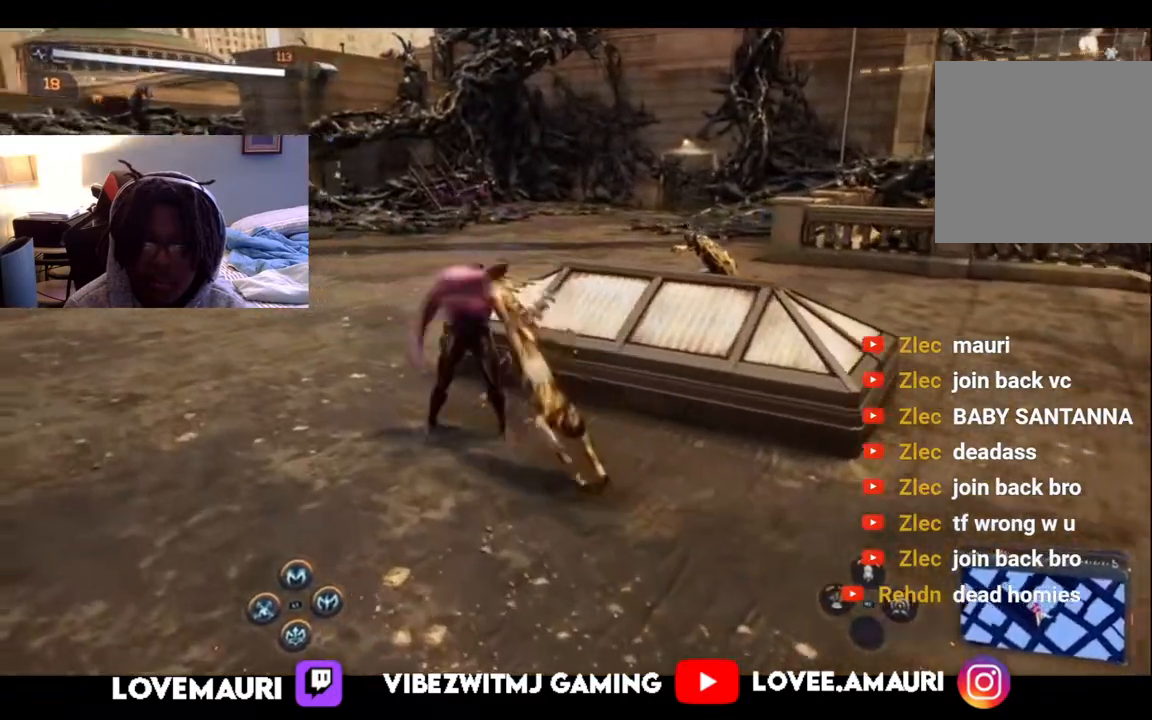
{"buttons": [], "left_stick": "up-left", "right_stick": "center", "events": [[100, "SQUARE", "up"], [183, "SQUARE", "down"], [300, "SQUARE", "up"], [367, "SQUARE", "down"], [500, "SQUARE", "up"]]}
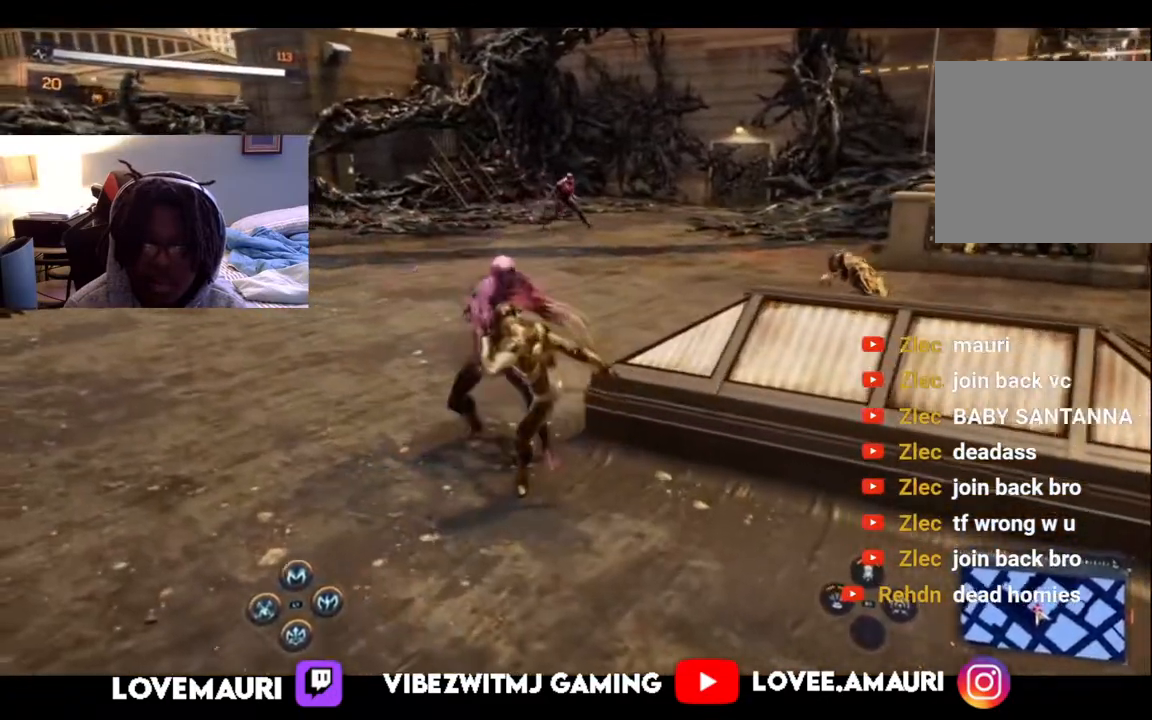
{"buttons": ["SQUARE"], "left_stick": "up-left", "right_stick": "center", "events": [[67, "SQUARE", "down"], [183, "SQUARE", "up"], [267, "SQUARE", "down"], [400, "SQUARE", "up"], [467, "SQUARE", "down"]]}
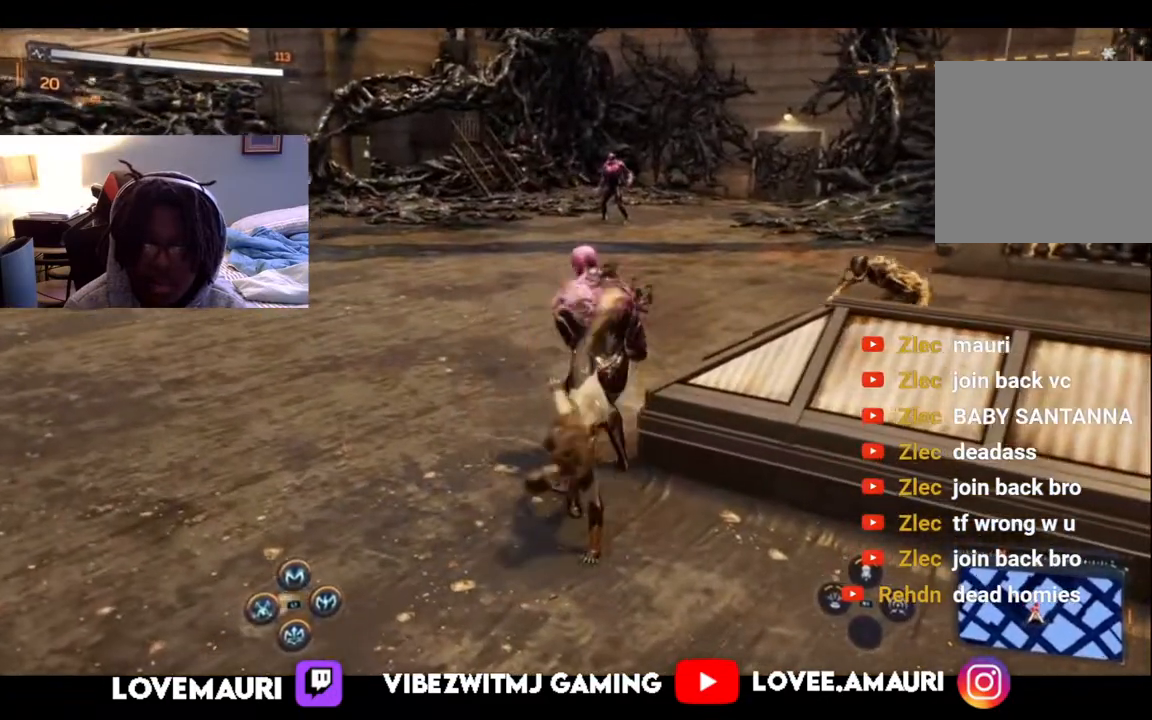
{"buttons": [], "left_stick": "up-left", "right_stick": "center", "events": [[100, "SQUARE", "up"], [167, "SQUARE", "down"], [300, "SQUARE", "up"], [383, "SQUARE", "down"], [500, "SQUARE", "up"]]}
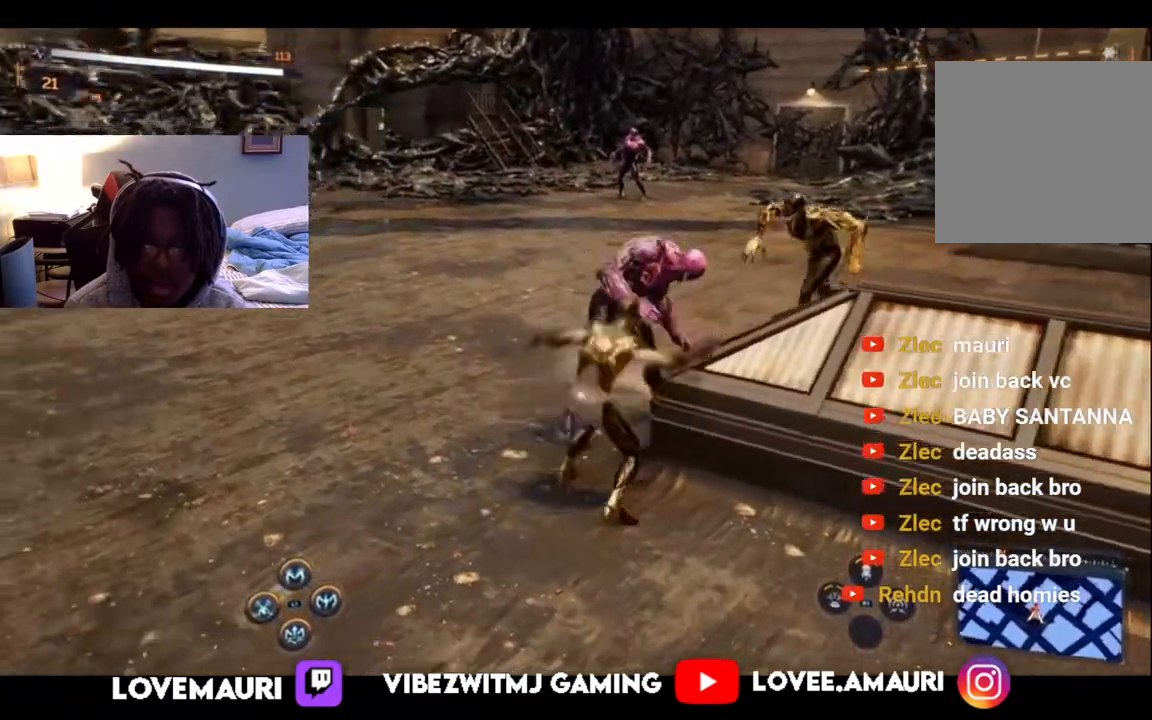
{"buttons": ["SQUARE"], "left_stick": "up-left", "right_stick": "center", "events": [[83, "SQUARE", "down"], [217, "SQUARE", "up"], [283, "SQUARE", "down"], [417, "SQUARE", "up"], [500, "SQUARE", "down"]]}
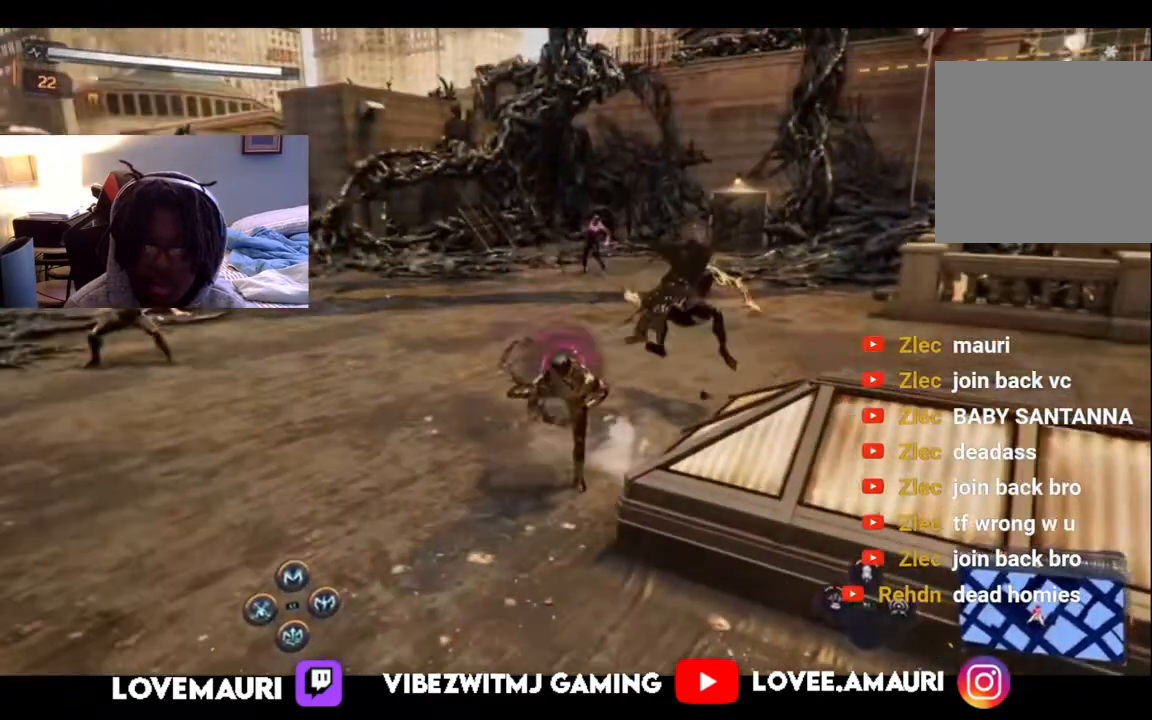
{"buttons": ["SQUARE"], "left_stick": "up", "right_stick": "center", "events": [[133, "SQUARE", "up"], [183, "left_stick", "up"], [217, "SQUARE", "down"], [367, "SQUARE", "up"], [433, "SQUARE", "down"]]}
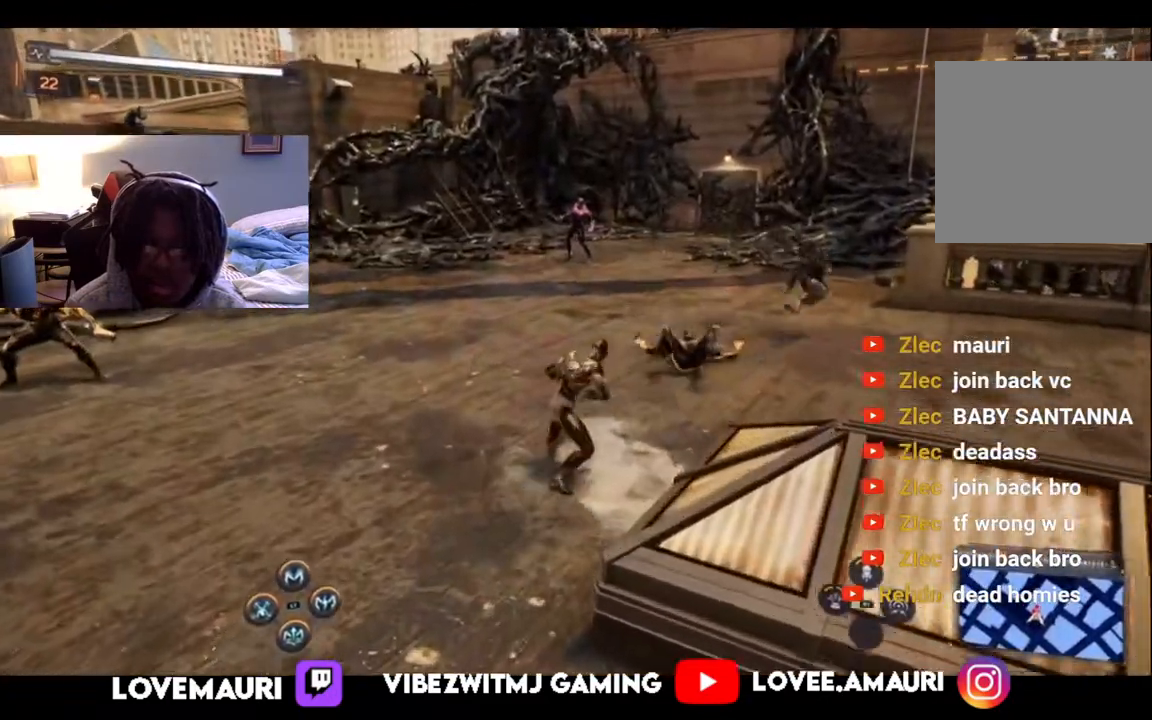
{"buttons": ["SQUARE"], "left_stick": "up-right", "right_stick": "center", "events": [[100, "SQUARE", "up"], [183, "SQUARE", "down"], [317, "SQUARE", "up"], [383, "left_stick", "up-right"], [417, "SQUARE", "down"]]}
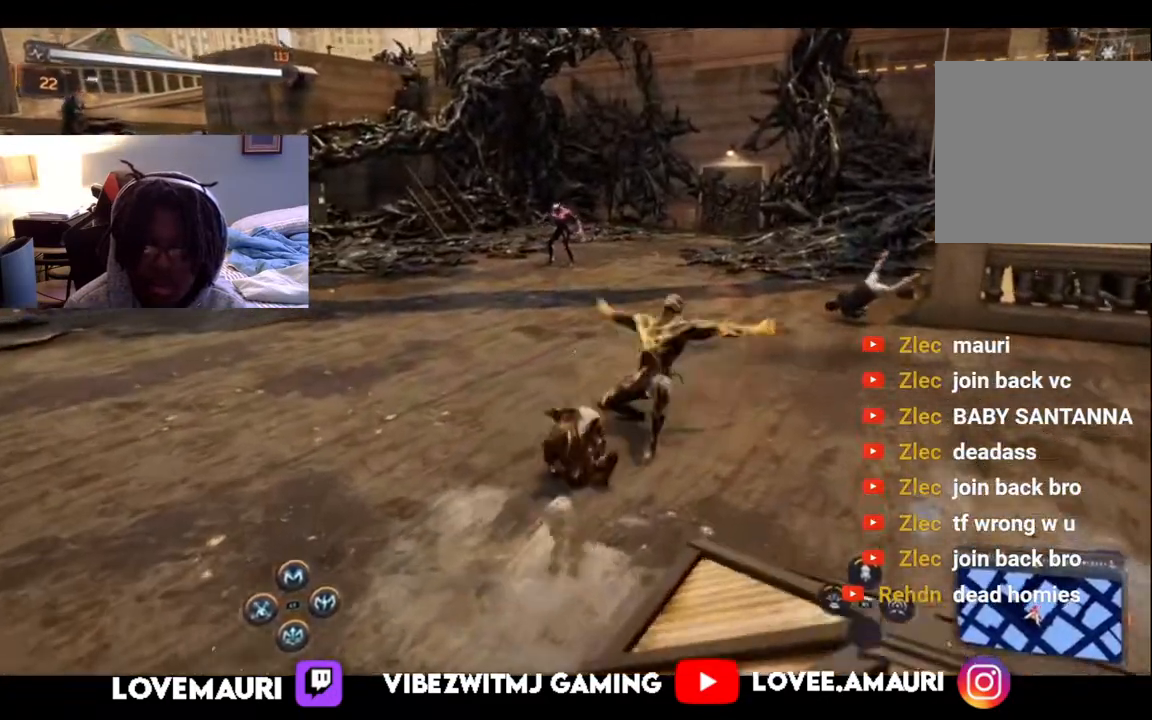
{"buttons": [], "left_stick": "up-right", "right_stick": "center", "events": [[33, "SQUARE", "up"], [117, "SQUARE", "down"], [233, "SQUARE", "up"], [333, "SQUARE", "down"], [467, "SQUARE", "up"]]}
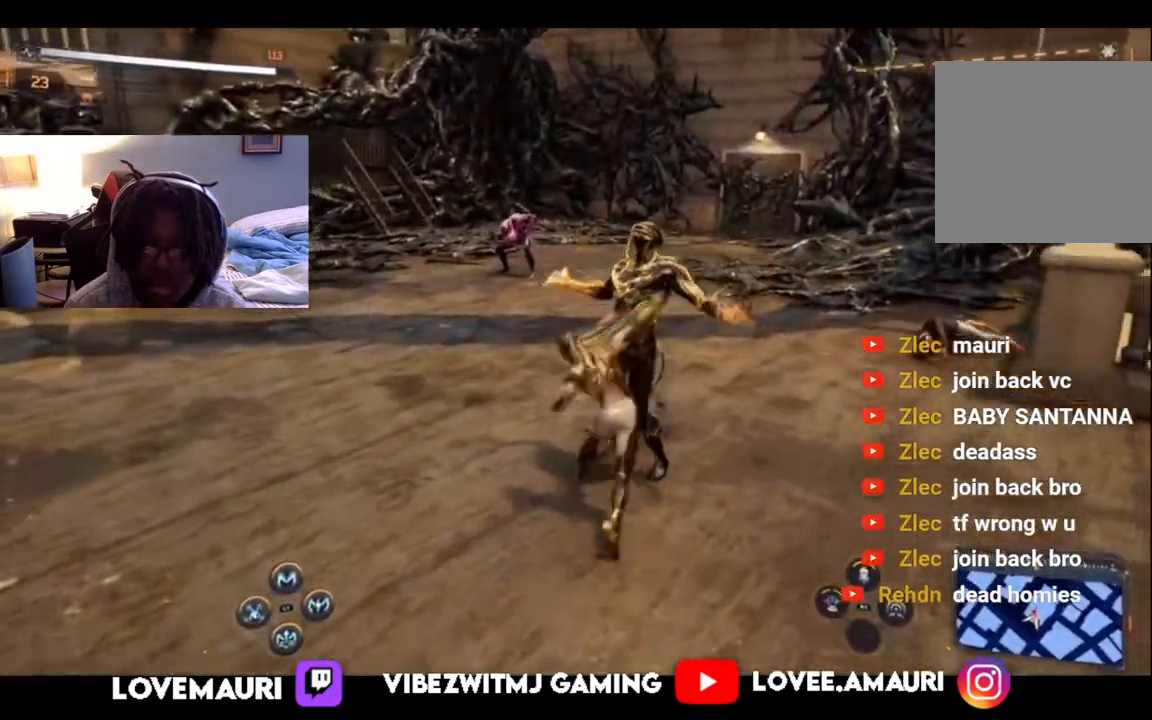
{"buttons": ["SQUARE"], "left_stick": "up-right", "right_stick": "center", "events": [[50, "SQUARE", "down"], [150, "SQUARE", "up"], [250, "SQUARE", "down"], [350, "SQUARE", "up"], [433, "SQUARE", "down"]]}
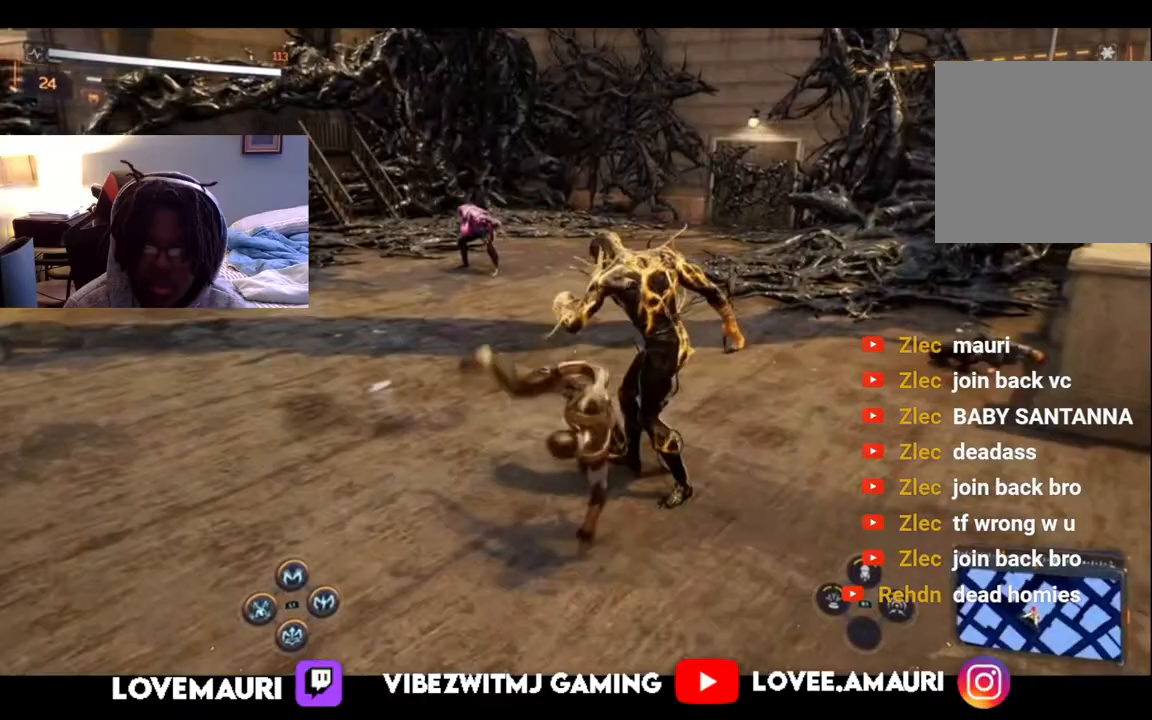
{"buttons": [], "left_stick": "up-right", "right_stick": "center", "events": [[50, "SQUARE", "up"], [117, "SQUARE", "down"], [267, "SQUARE", "up"], [333, "SQUARE", "down"], [450, "SQUARE", "up"]]}
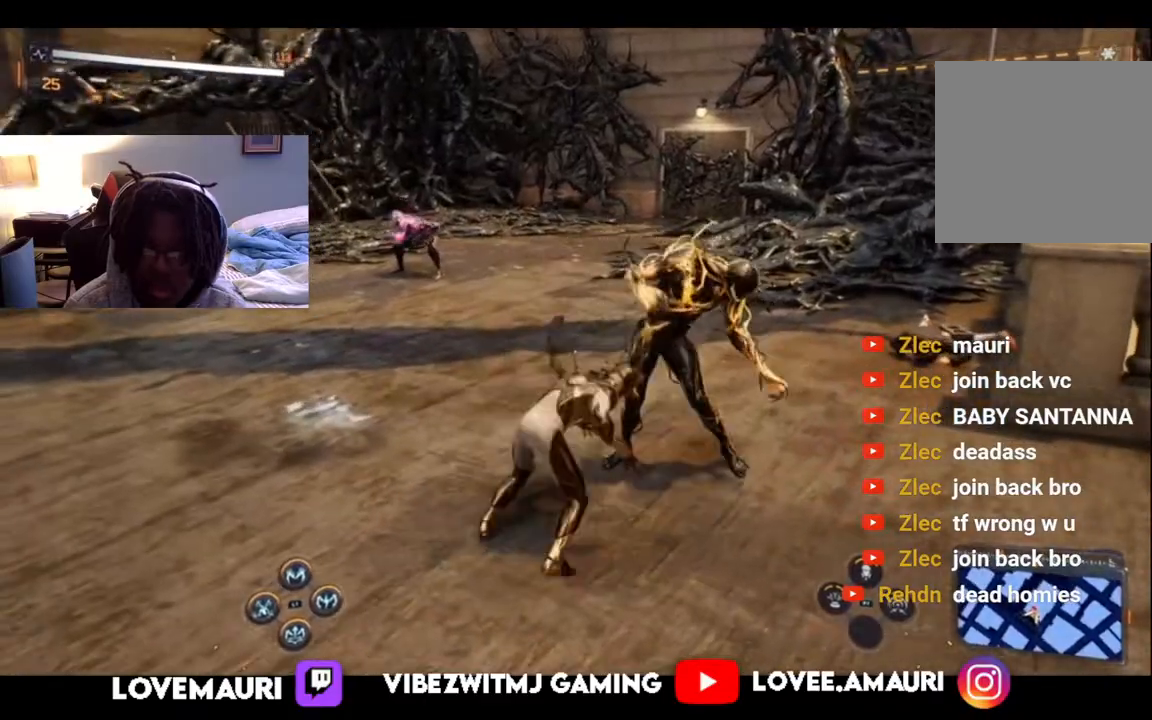
{"buttons": [], "left_stick": "up-right", "right_stick": "center", "events": [[33, "SQUARE", "down"], [133, "SQUARE", "up"], [200, "SQUARE", "down"], [300, "SQUARE", "up"], [383, "SQUARE", "down"], [500, "SQUARE", "up"]]}
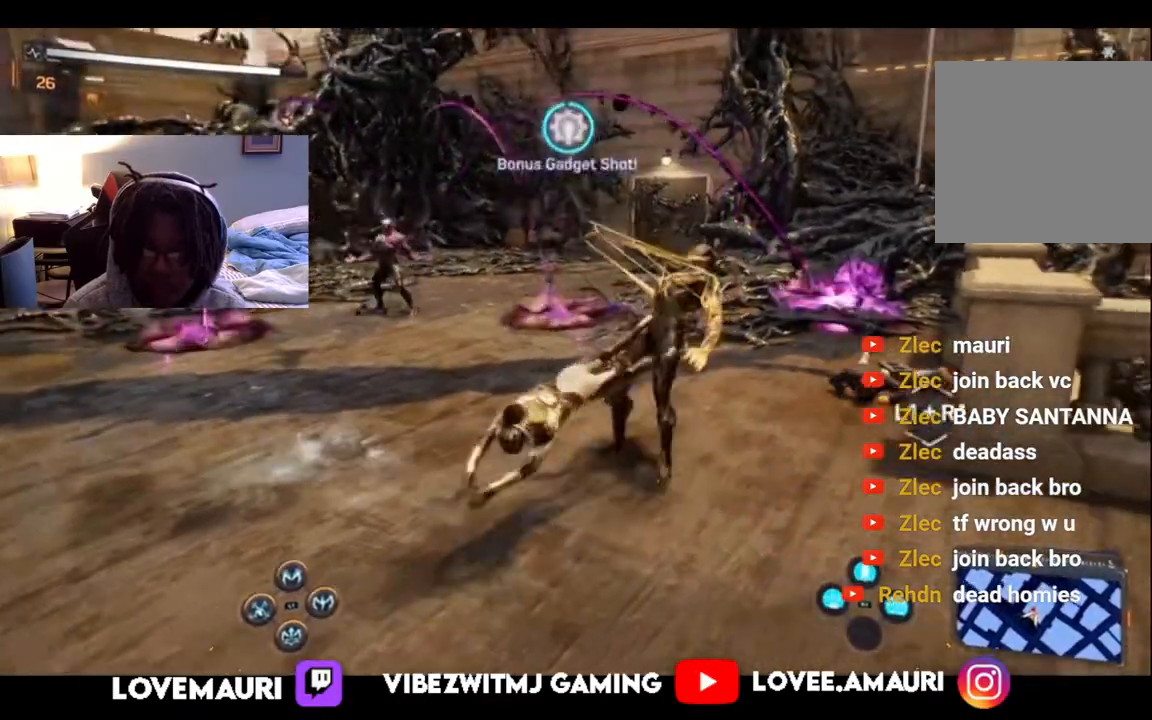
{"buttons": ["SQUARE"], "left_stick": "up-right", "right_stick": "center", "events": [[83, "SQUARE", "down"], [217, "SQUARE", "up"], [283, "SQUARE", "down"], [400, "SQUARE", "up"], [500, "SQUARE", "down"]]}
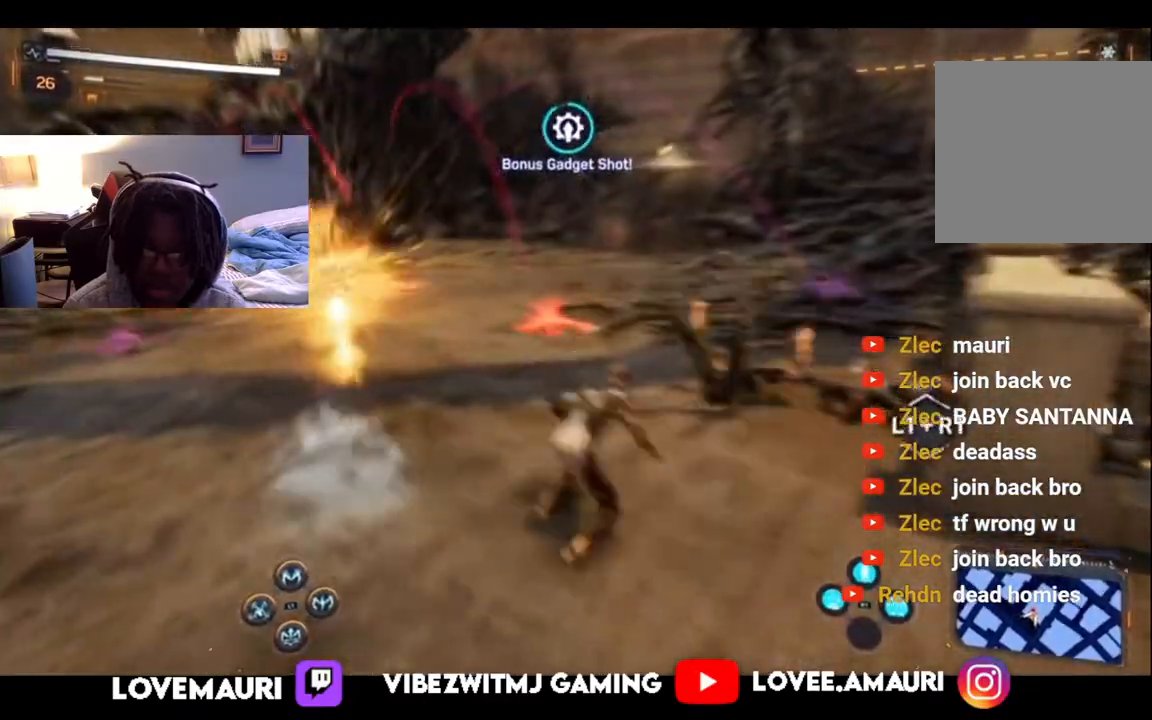
{"buttons": ["SQUARE"], "left_stick": "up-right", "right_stick": "center", "events": [[117, "SQUARE", "up"], [183, "SQUARE", "down"], [317, "SQUARE", "up"], [400, "SQUARE", "down"]]}
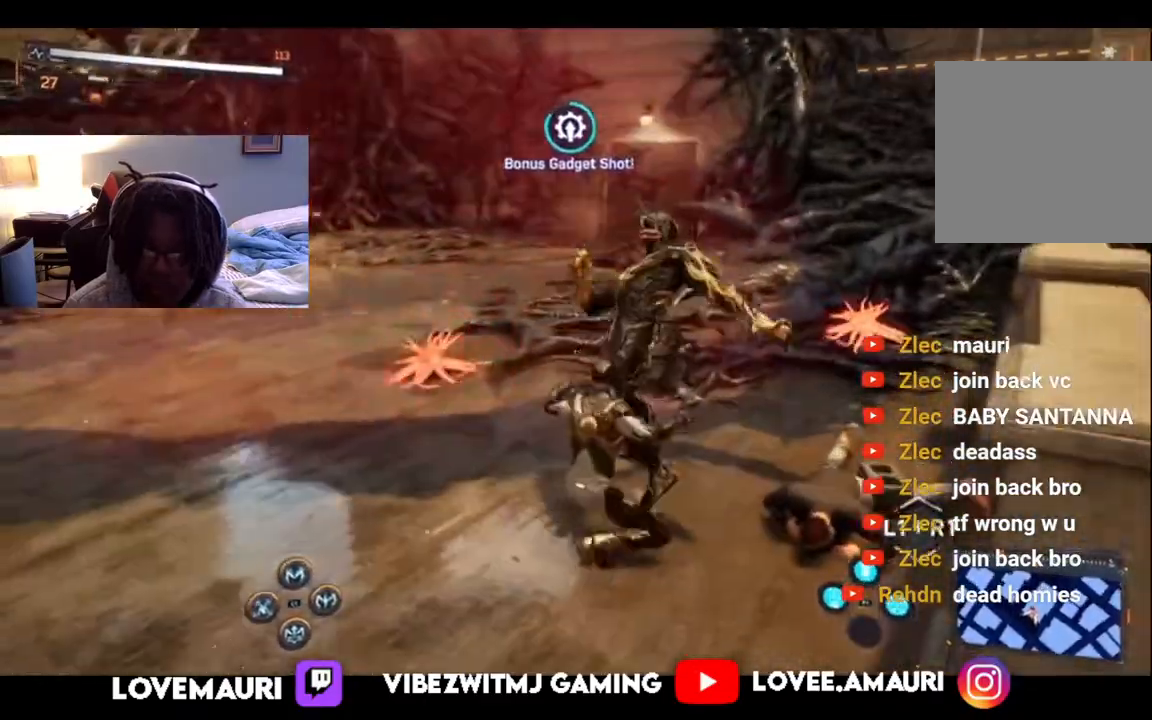
{"buttons": [], "left_stick": "up-right", "right_stick": "center", "events": [[33, "SQUARE", "up"], [117, "SQUARE", "down"], [233, "SQUARE", "up"], [333, "SQUARE", "down"], [450, "SQUARE", "up"]]}
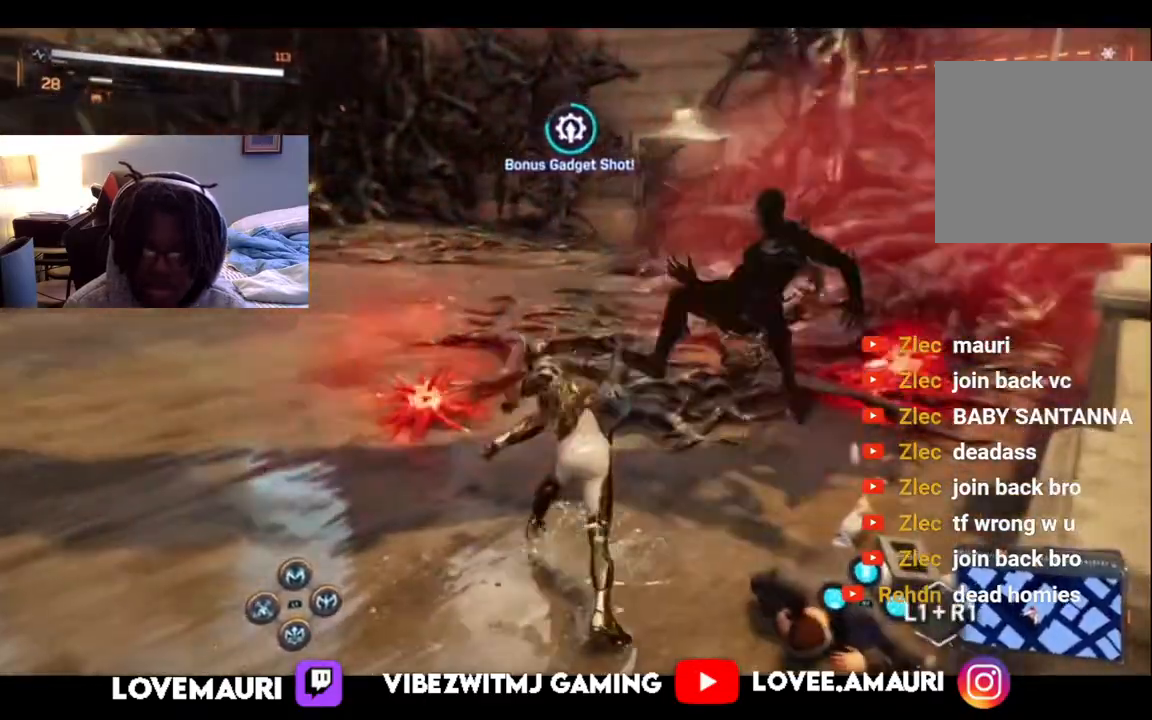
{"buttons": [], "left_stick": "up-right", "right_stick": "center", "events": [[33, "SQUARE", "down"], [167, "SQUARE", "up"], [267, "SQUARE", "down"], [400, "SQUARE", "up"]]}
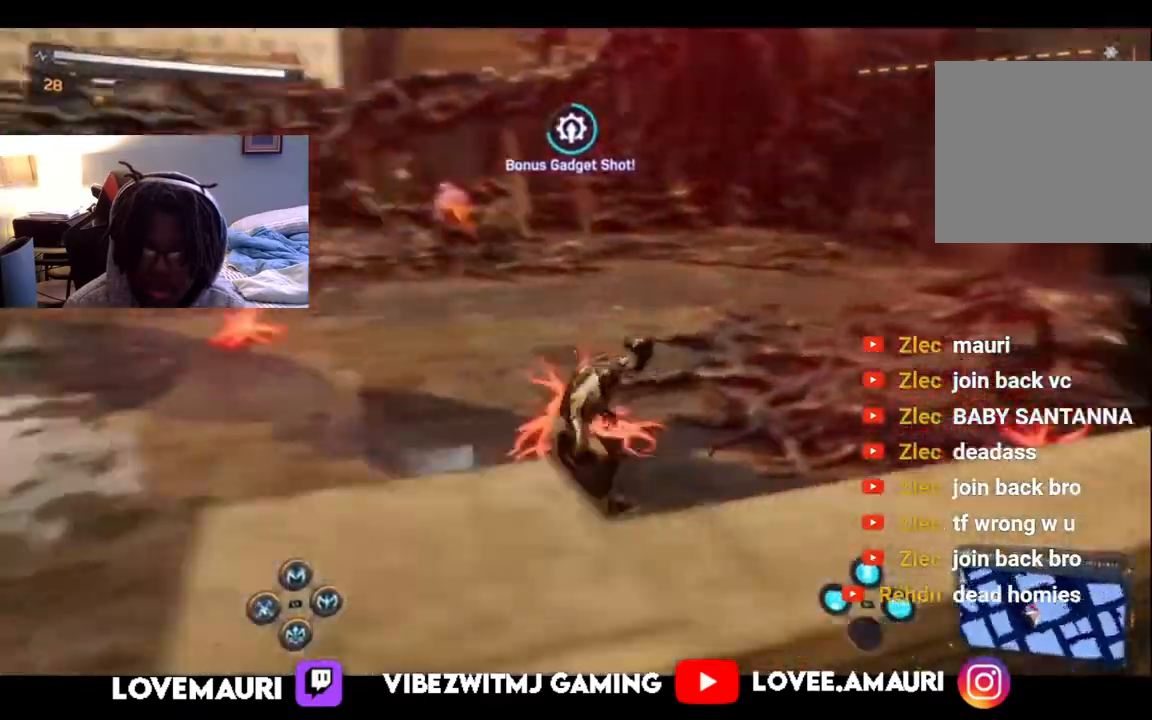
{"buttons": [], "left_stick": "left", "right_stick": "center", "events": [[17, "SQUARE", "down"], [100, "left_stick", "center"], [167, "SQUARE", "up"], [383, "CIRCLE", "down"], [400, "left_stick", "left"], [500, "CIRCLE", "up"]]}
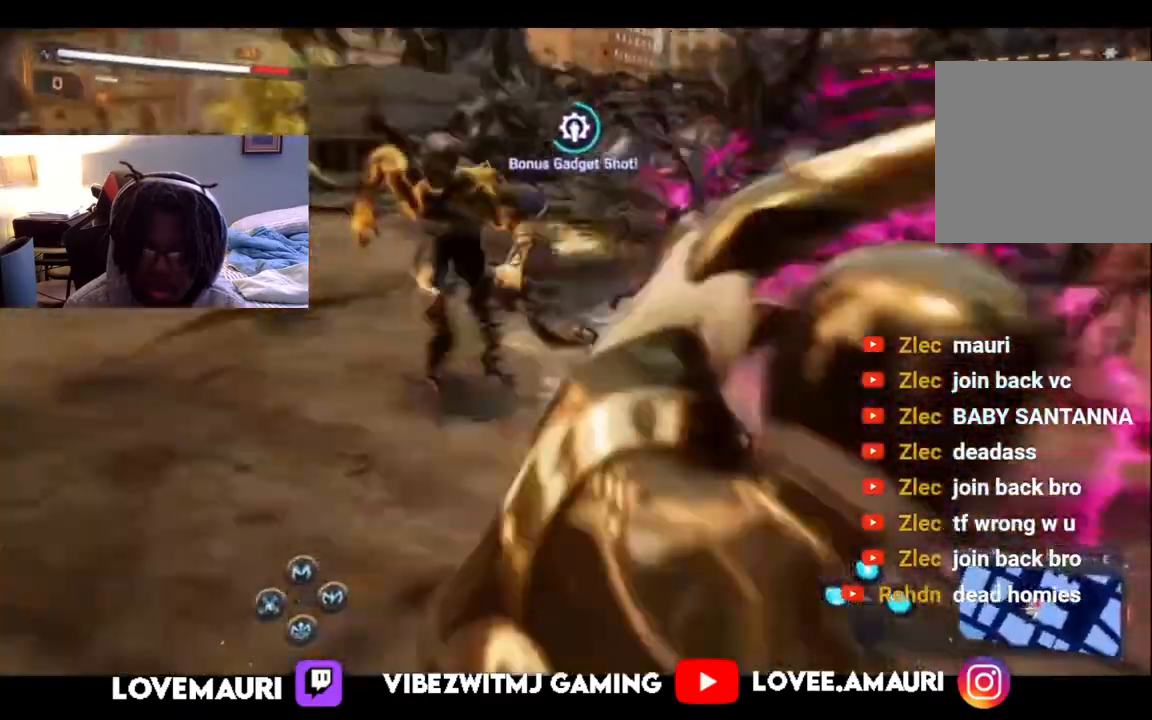
{"buttons": [], "left_stick": "up-left", "right_stick": "center", "events": [[367, "SQUARE", "down"], [417, "left_stick", "up-left"], [483, "SQUARE", "up"]]}
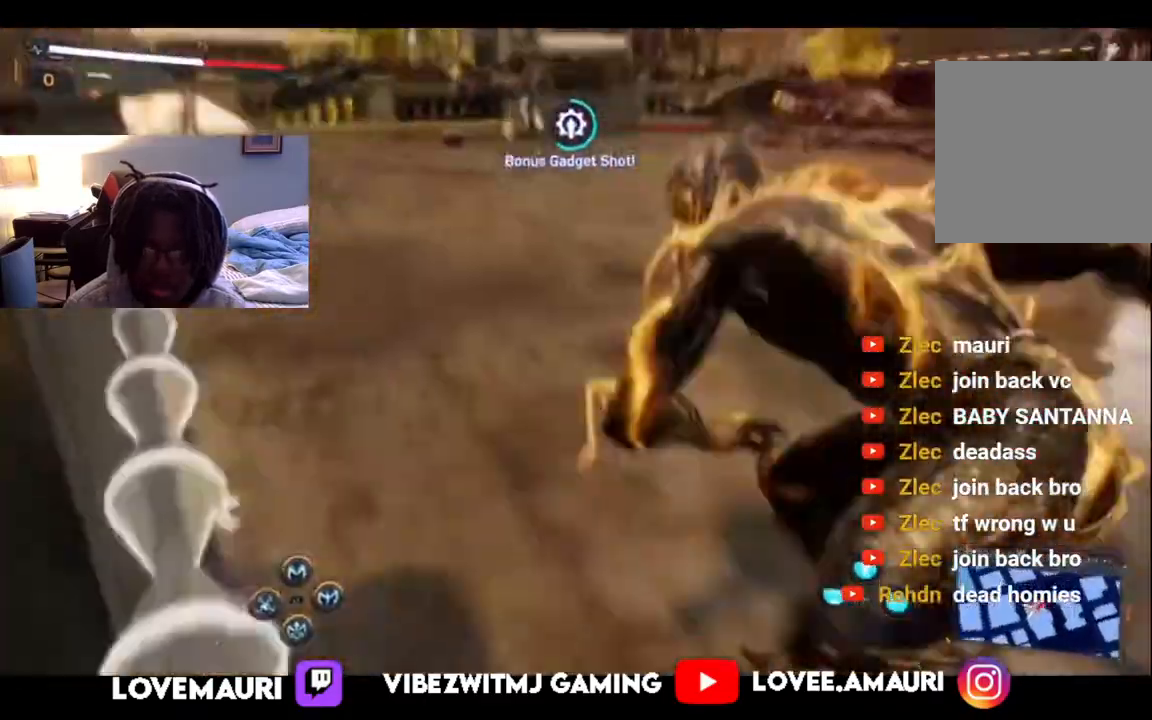
{"buttons": ["SQUARE"], "left_stick": "up", "right_stick": "center", "events": [[50, "SQUARE", "down"], [200, "SQUARE", "up"], [250, "left_stick", "up"], [267, "SQUARE", "down"], [383, "SQUARE", "up"], [450, "SQUARE", "down"]]}
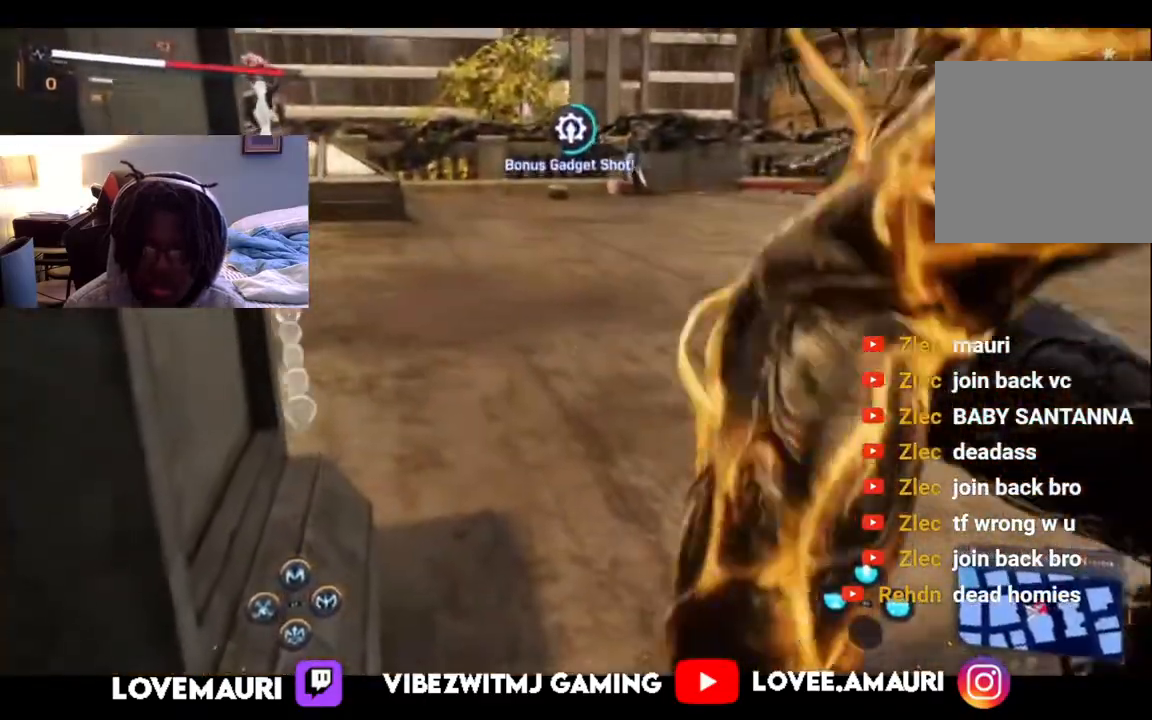
{"buttons": [], "left_stick": "up", "right_stick": "center", "events": [[100, "SQUARE", "up"], [183, "SQUARE", "down"], [317, "SQUARE", "up"], [400, "SQUARE", "down"], [500, "SQUARE", "up"]]}